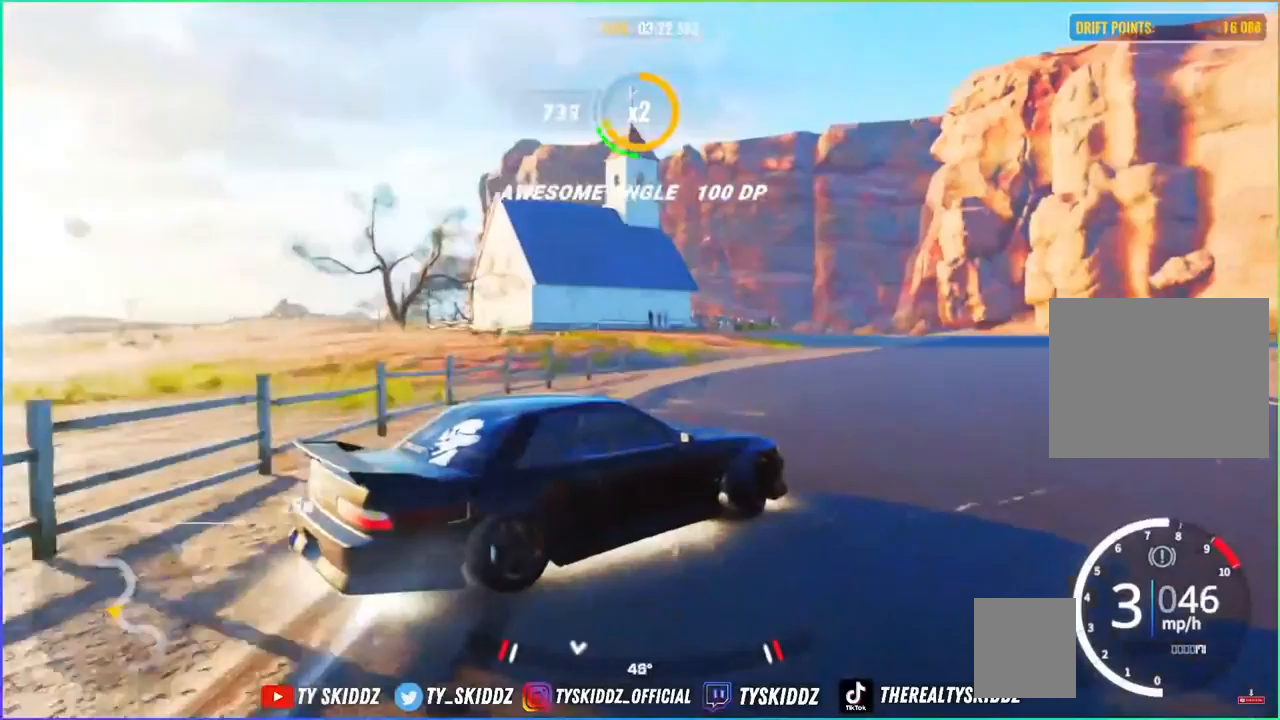
Gameplay with a controller (PlayStation layout); each line is a JSON object with the inputs held at the frame after it. "events" lists button and stick changes between this image and that frame as [ms after this image, input, new state], when the widget could be followed in between.
{"buttons": [], "left_stick": "up-right", "right_stick": "center", "events": [[133, "R2", "up"], [233, "R2", "down"], [450, "R2", "up"]]}
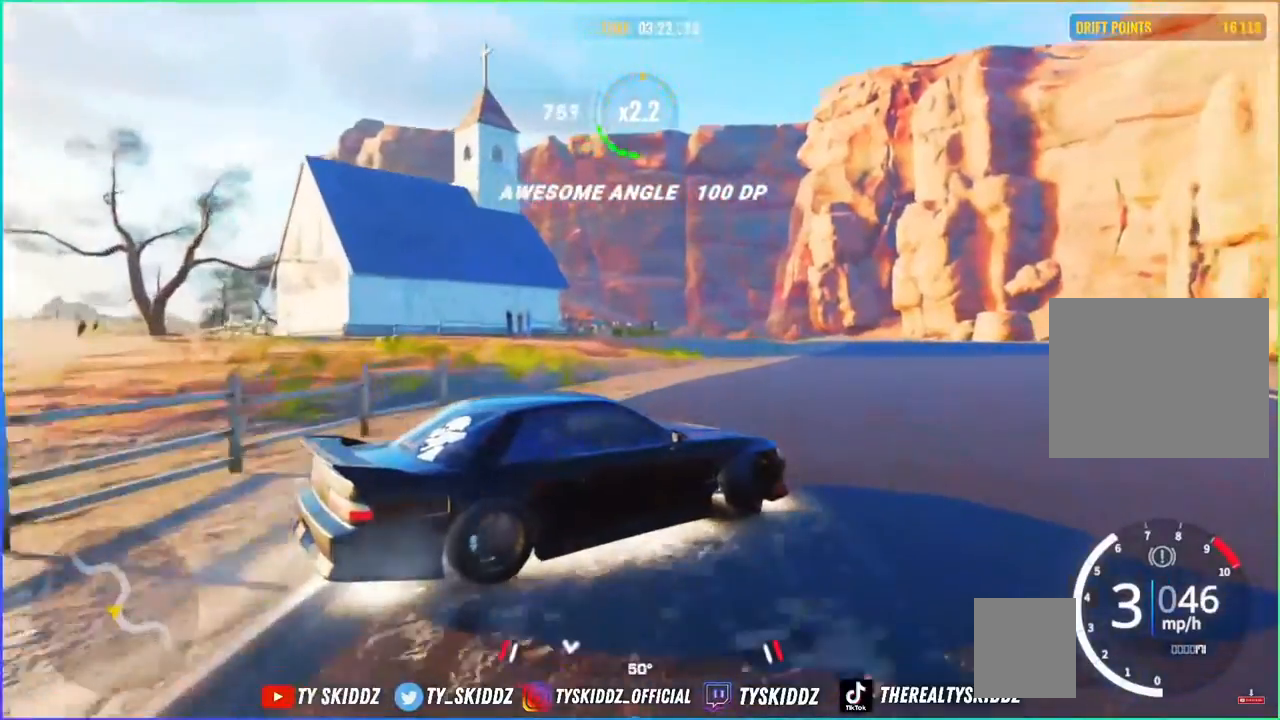
{"buttons": [], "left_stick": "up-right", "right_stick": "center", "events": [[33, "R2", "down"], [483, "R2", "up"]]}
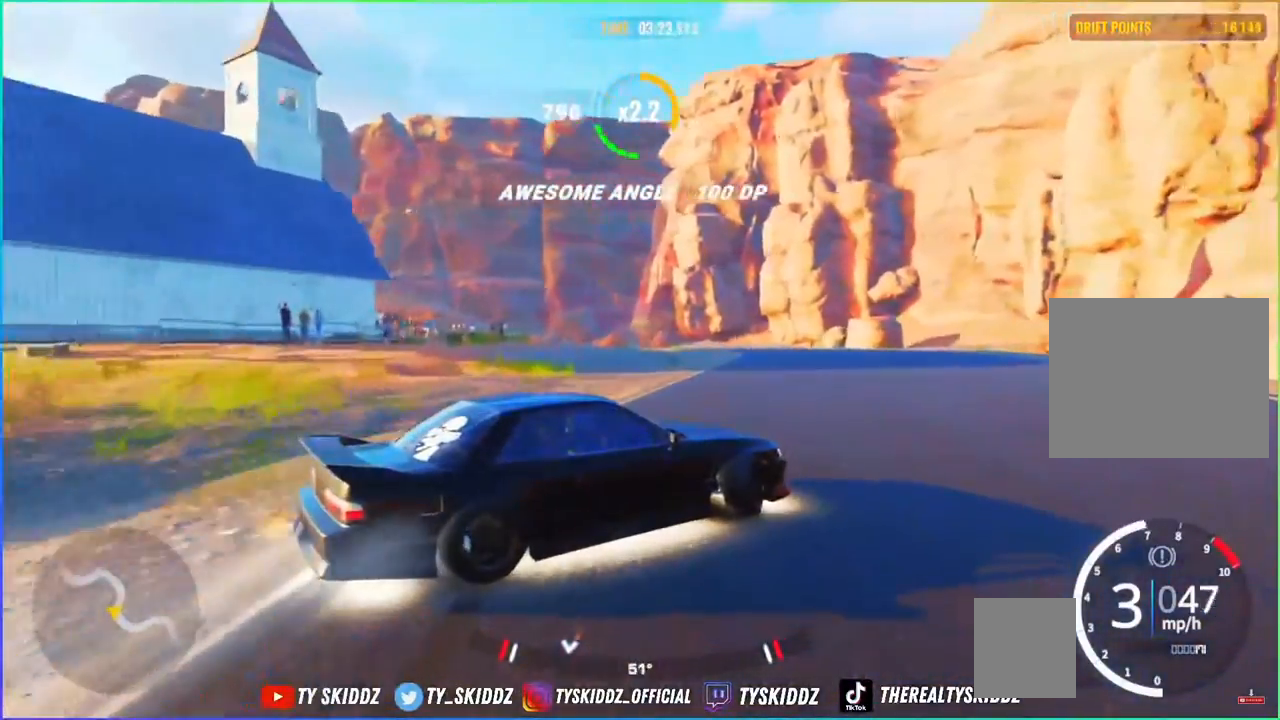
{"buttons": ["R2"], "left_stick": "up", "right_stick": "center", "events": [[50, "R2", "down"], [150, "left_stick", "up"], [183, "R2", "up"], [250, "R2", "down"]]}
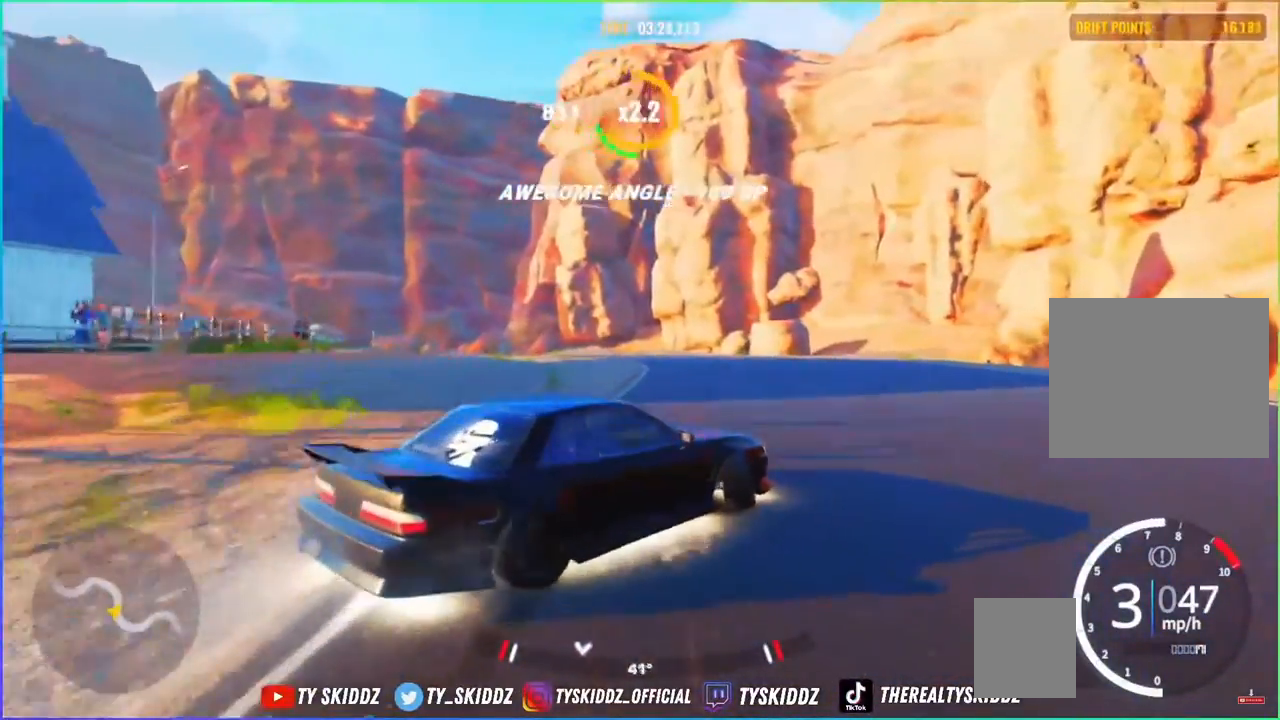
{"buttons": ["R2"], "left_stick": "up-left", "right_stick": "center", "events": [[133, "left_stick", "up-left"]]}
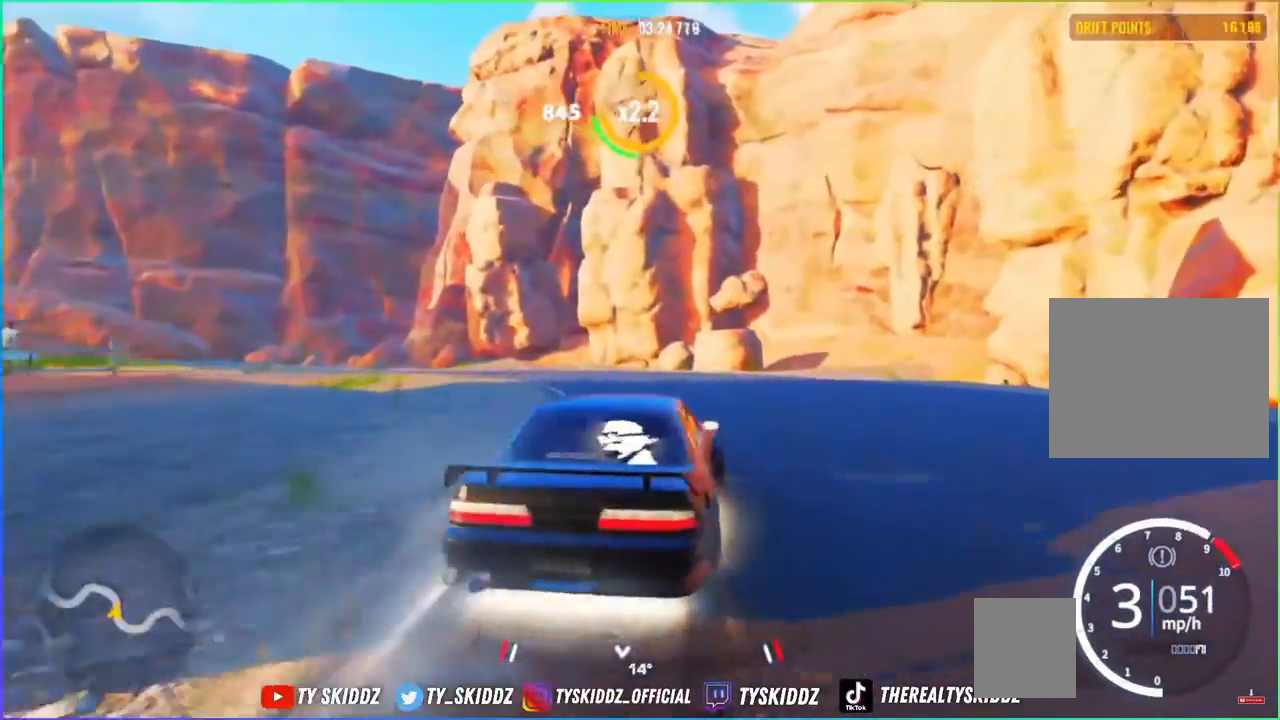
{"buttons": [], "left_stick": "up-left", "right_stick": "center", "events": [[183, "R2", "up"]]}
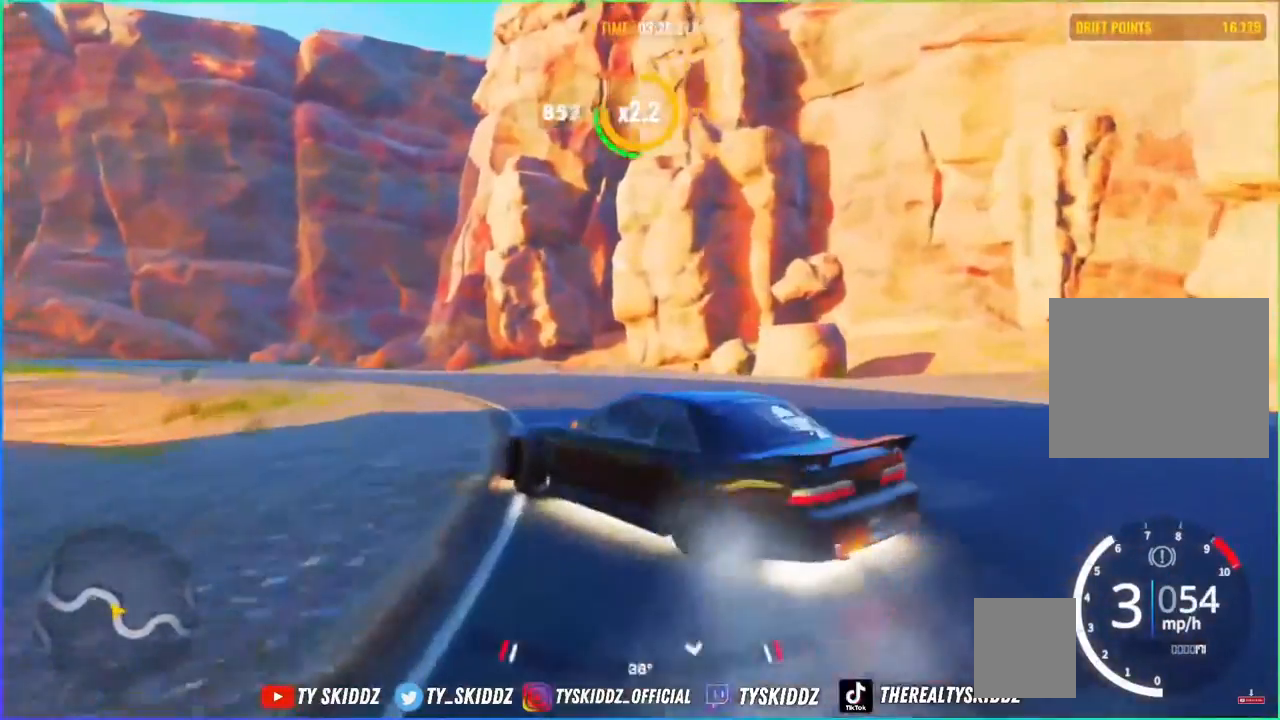
{"buttons": ["R2"], "left_stick": "up-left", "right_stick": "center", "events": [[200, "R2", "down"]]}
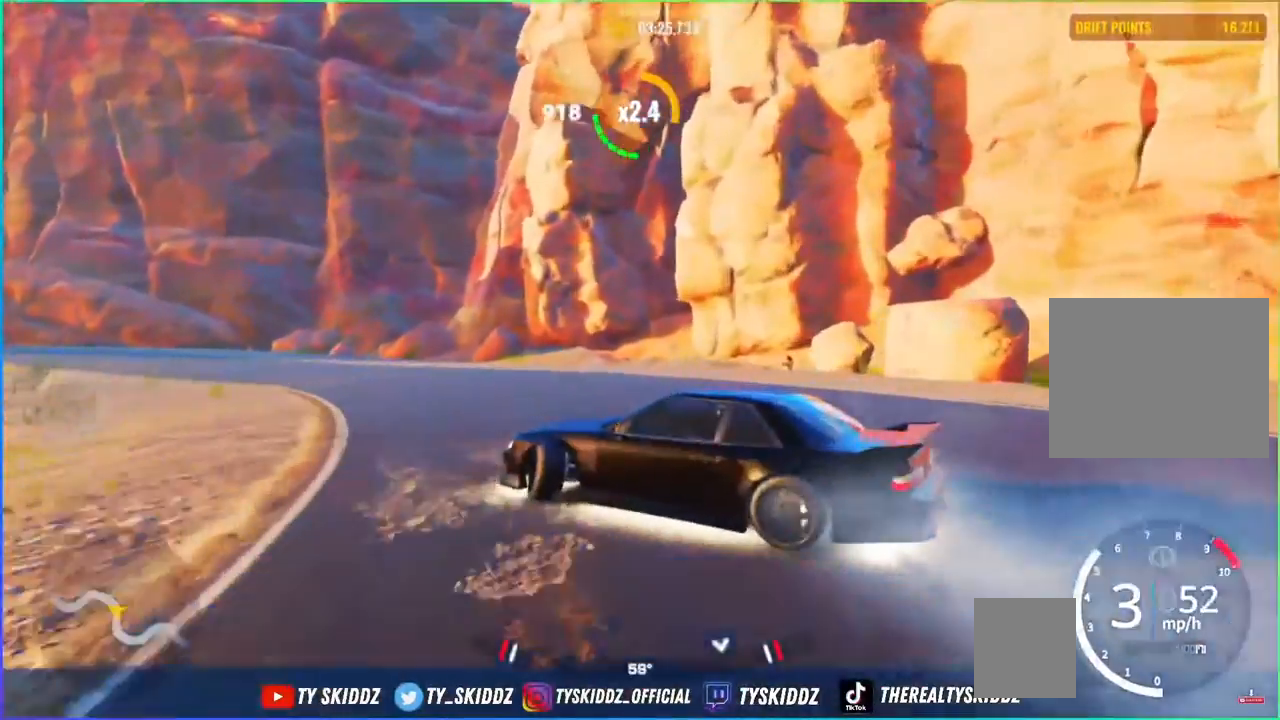
{"buttons": ["R2"], "left_stick": "up-left", "right_stick": "center", "events": [[350, "R2", "up"], [433, "R2", "down"]]}
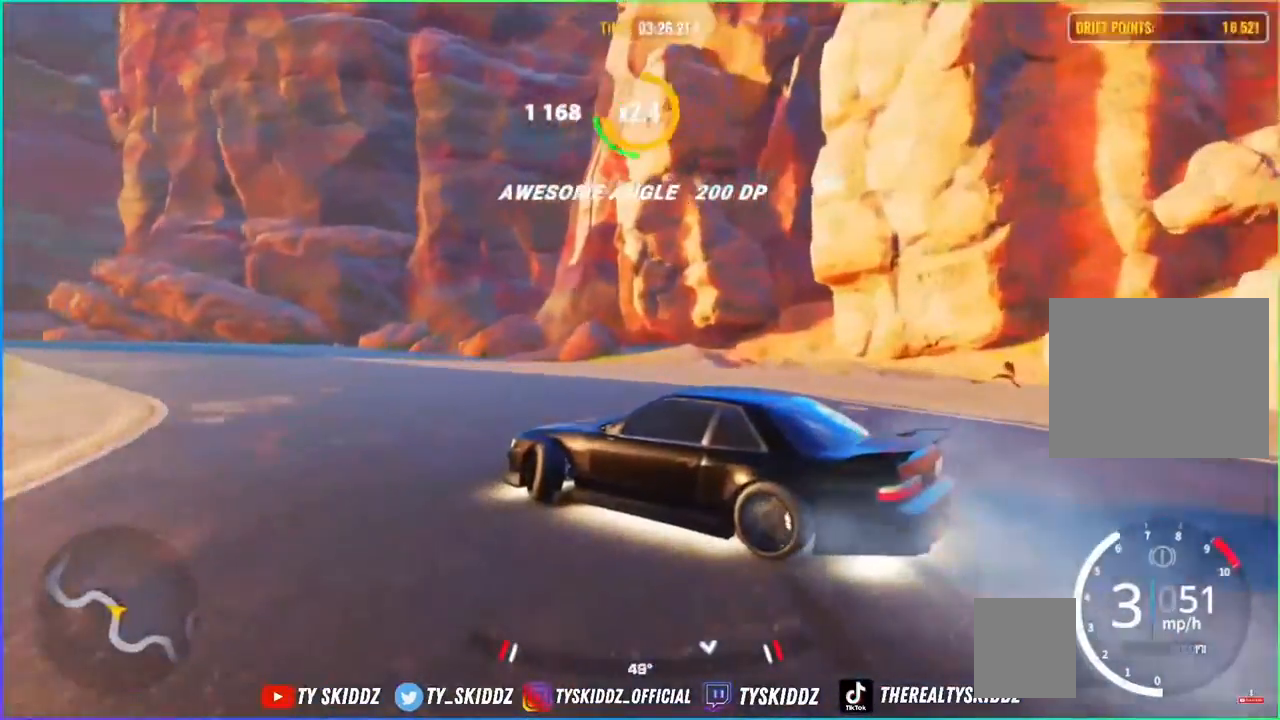
{"buttons": ["R2"], "left_stick": "up-left", "right_stick": "center", "events": [[83, "R2", "up"], [183, "R2", "down"], [383, "R2", "up"], [433, "R2", "down"]]}
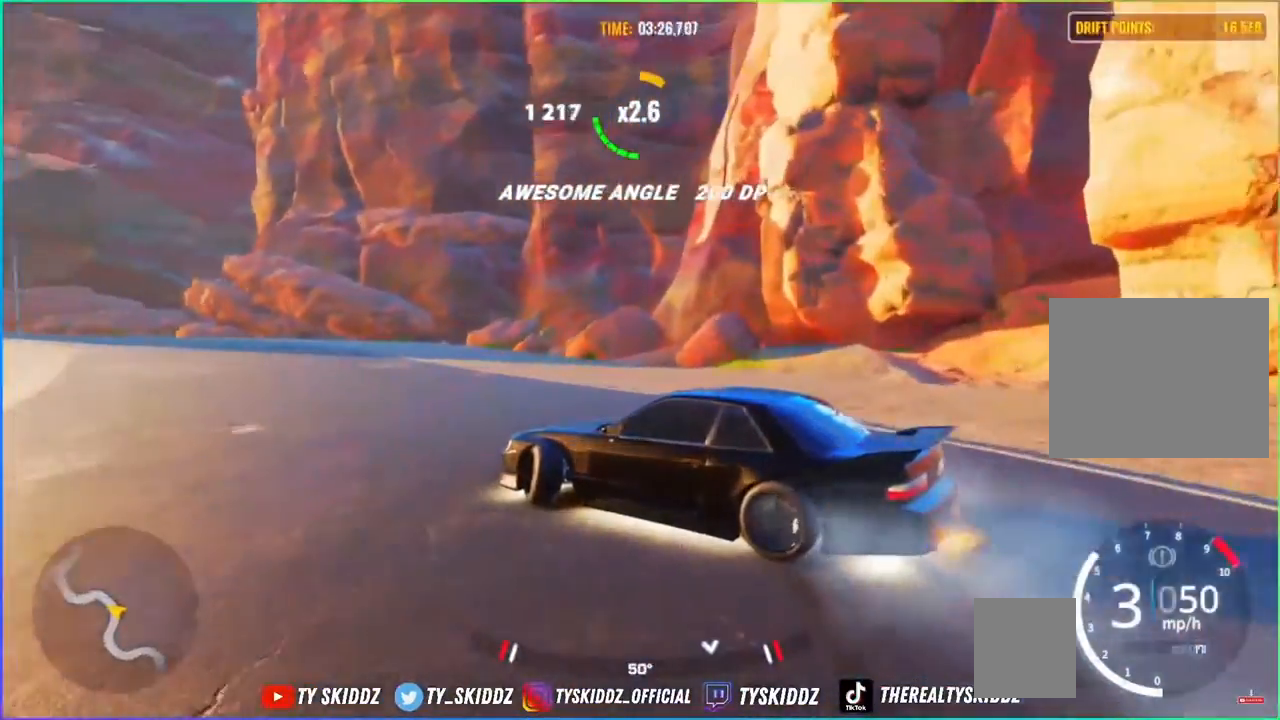
{"buttons": ["R2"], "left_stick": "up-left", "right_stick": "center", "events": [[200, "R2", "up"], [383, "R2", "down"]]}
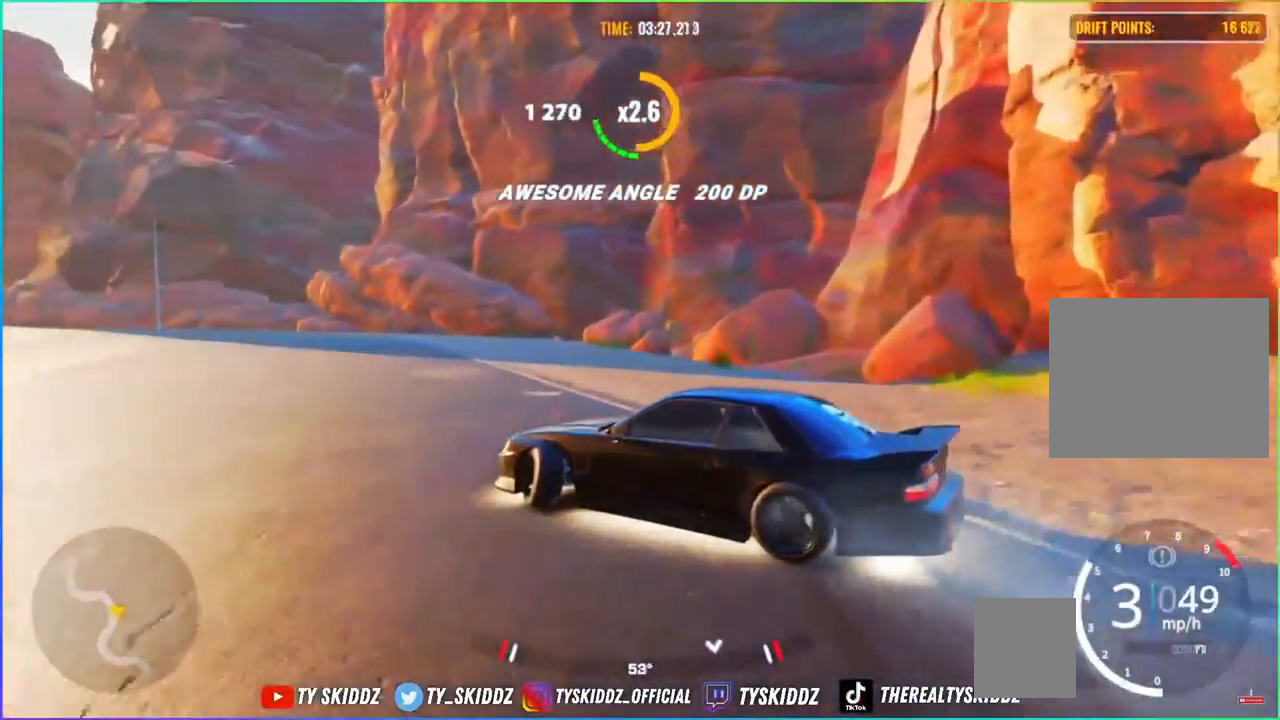
{"buttons": ["R2"], "left_stick": "up-left", "right_stick": "center"}
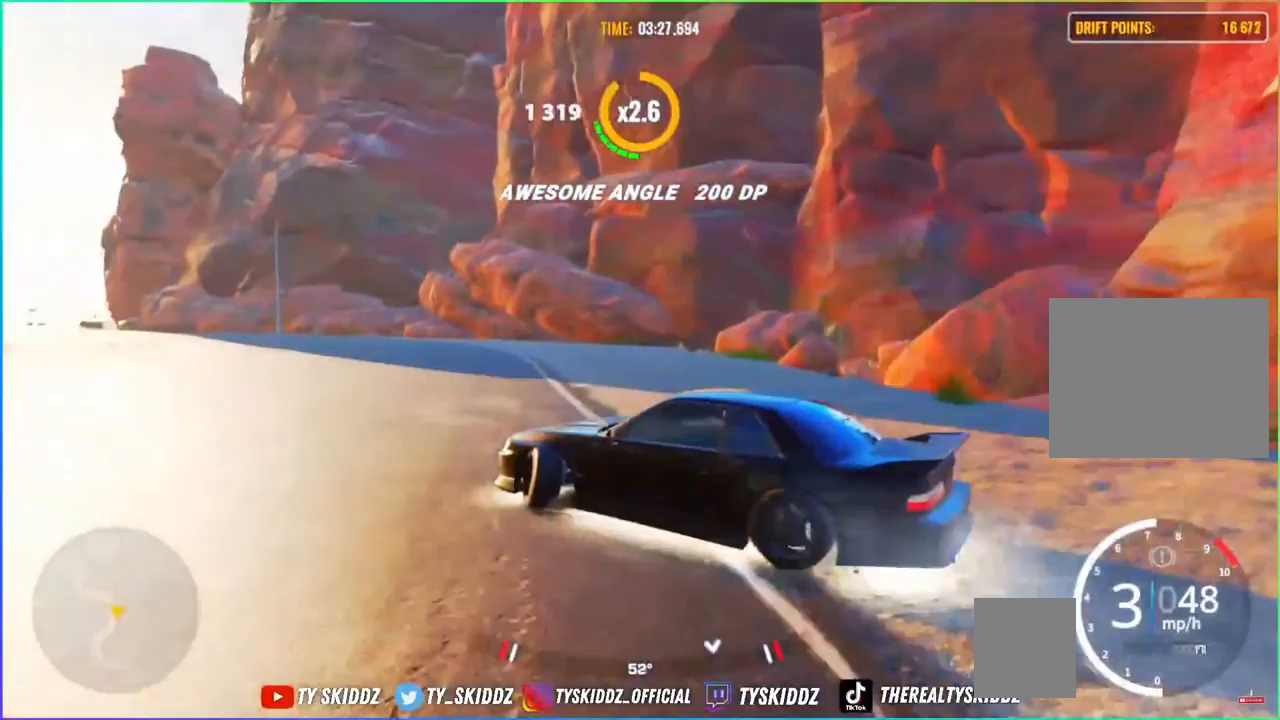
{"buttons": [], "left_stick": "up-left", "right_stick": "center", "events": [[400, "R2", "up"]]}
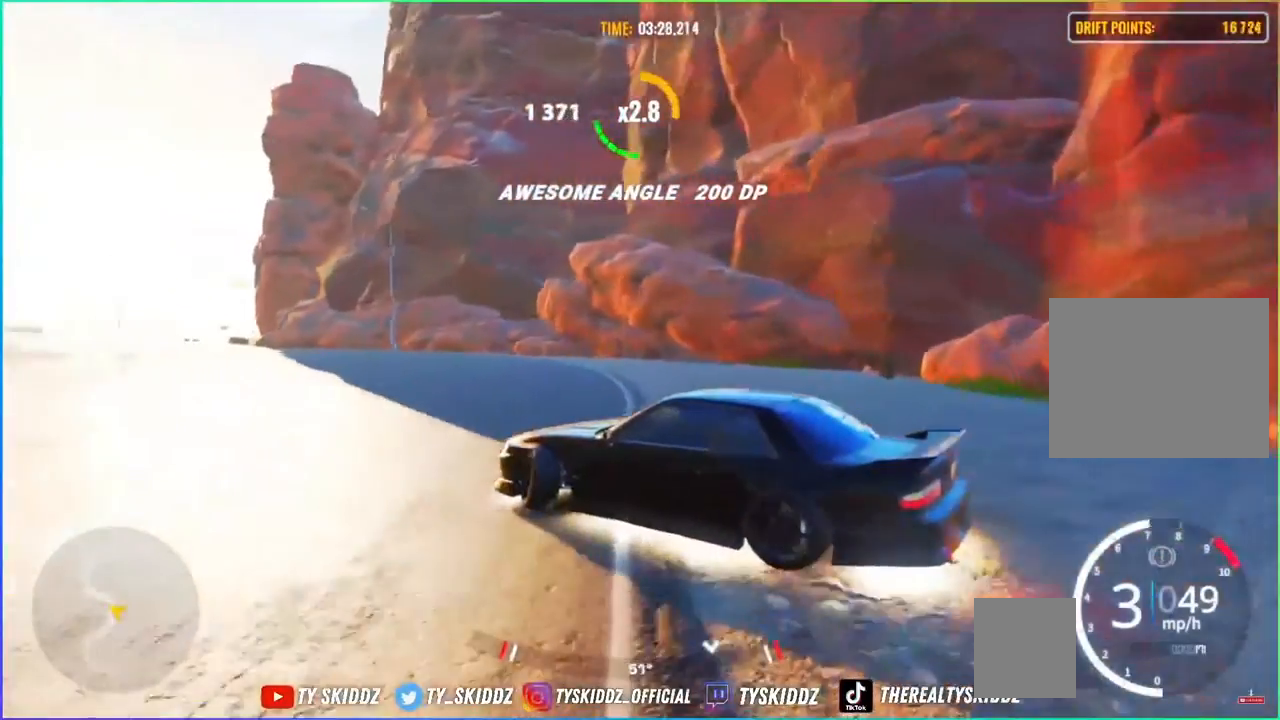
{"buttons": ["R2"], "left_stick": "up-left", "right_stick": "center", "events": [[50, "R2", "down"], [183, "R2", "up"], [283, "R2", "down"]]}
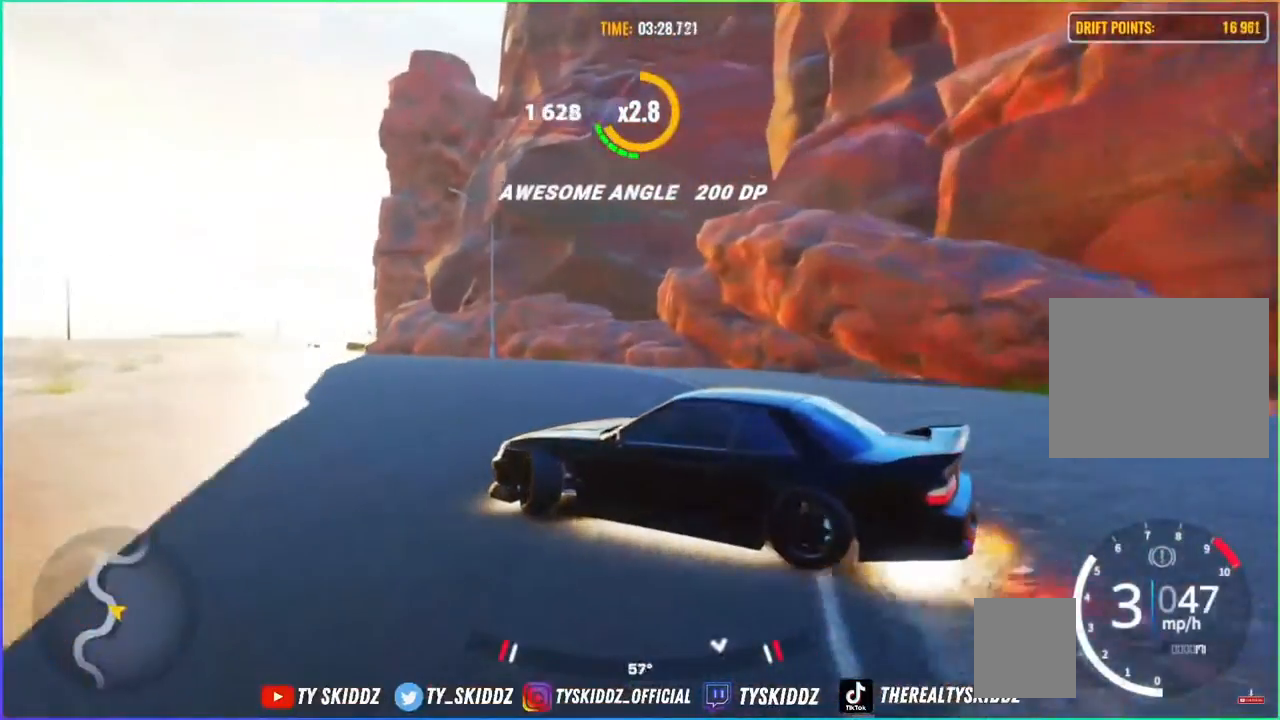
{"buttons": ["R2"], "left_stick": "up-left", "right_stick": "center", "events": [[33, "R2", "up"], [50, "R2", "down"], [283, "R2", "up"], [400, "R2", "down"]]}
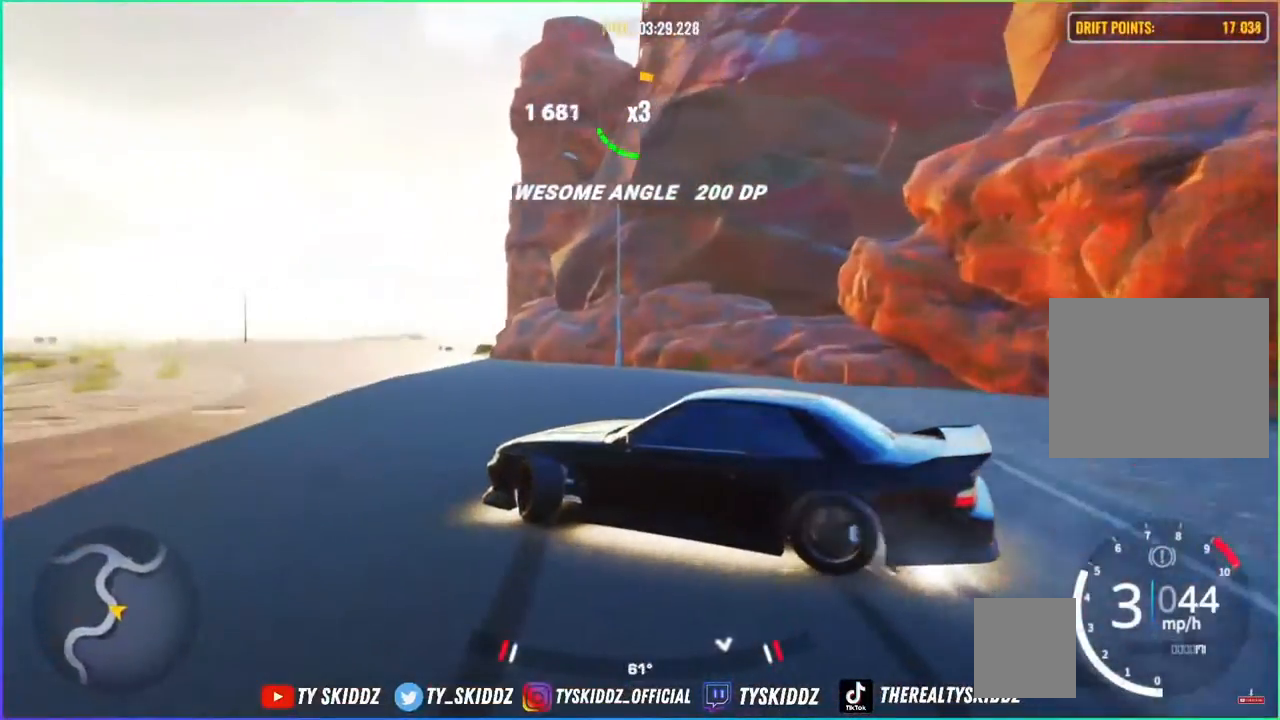
{"buttons": ["R2"], "left_stick": "up-left", "right_stick": "center", "events": [[133, "R2", "up"], [233, "R2", "down"]]}
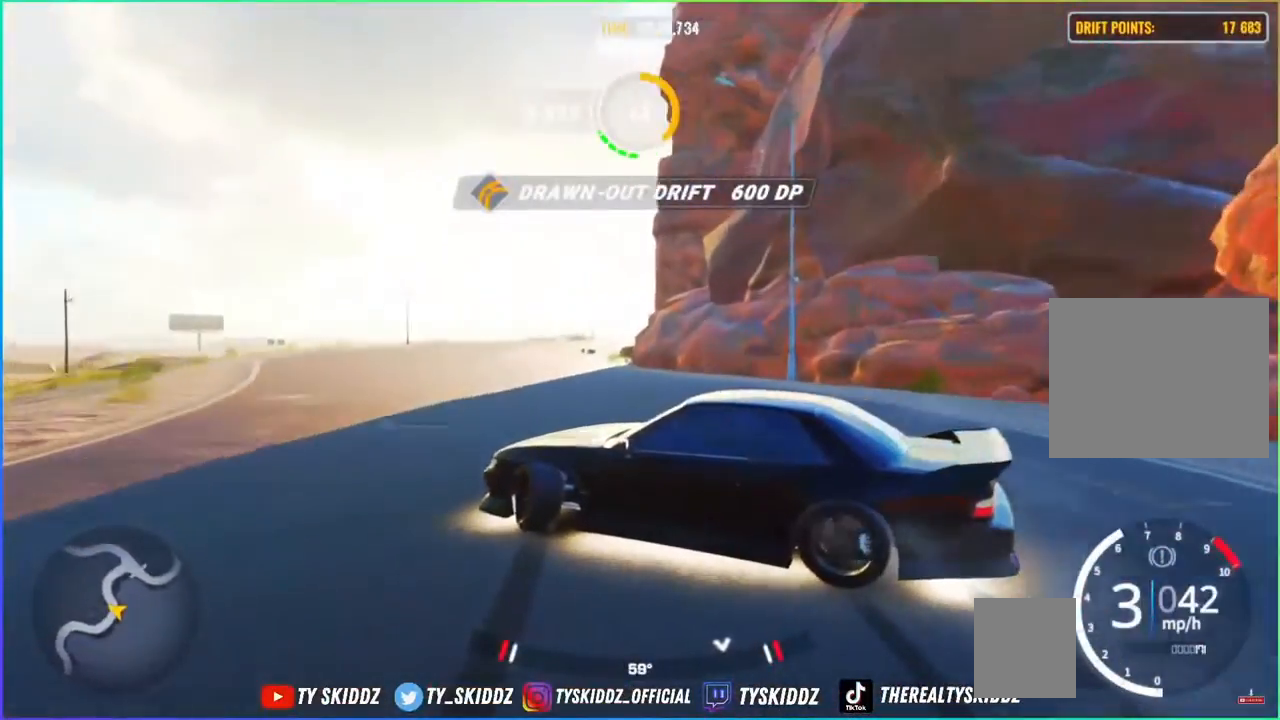
{"buttons": ["R2"], "left_stick": "up-left", "right_stick": "center", "events": [[250, "R2", "up"], [283, "R2", "down"]]}
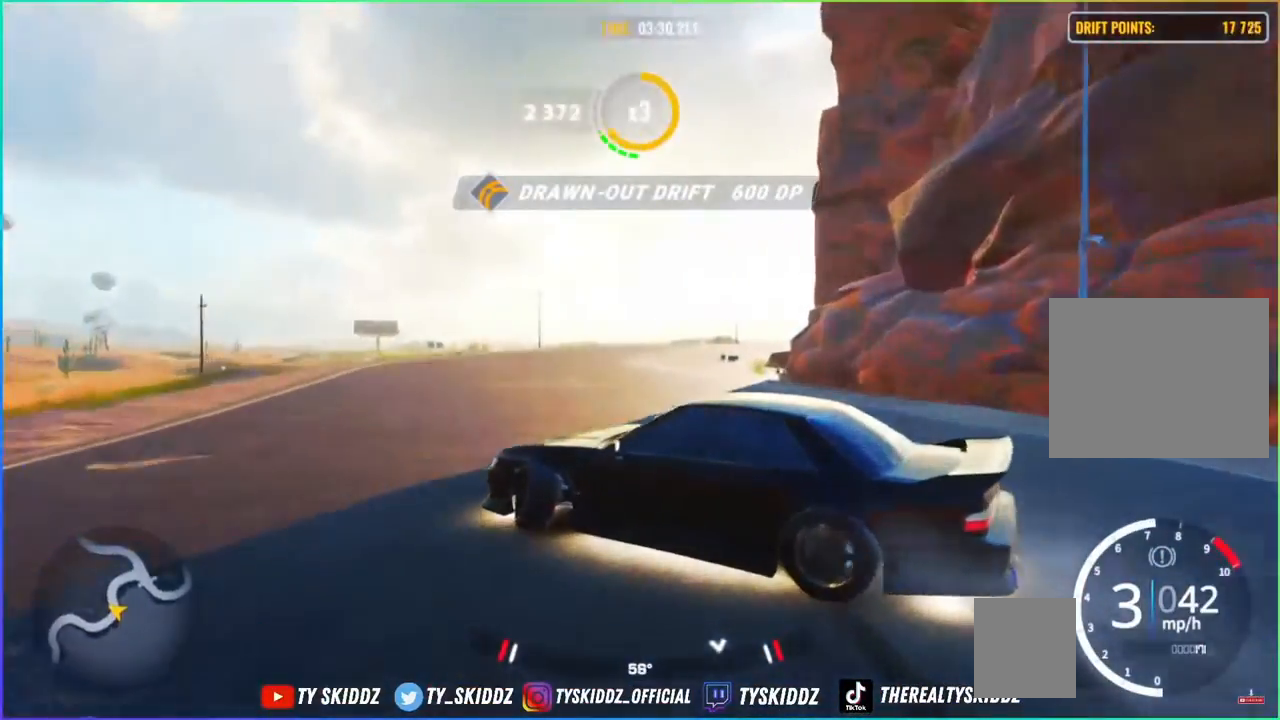
{"buttons": ["R2"], "left_stick": "up", "right_stick": "center", "events": [[200, "left_stick", "up"]]}
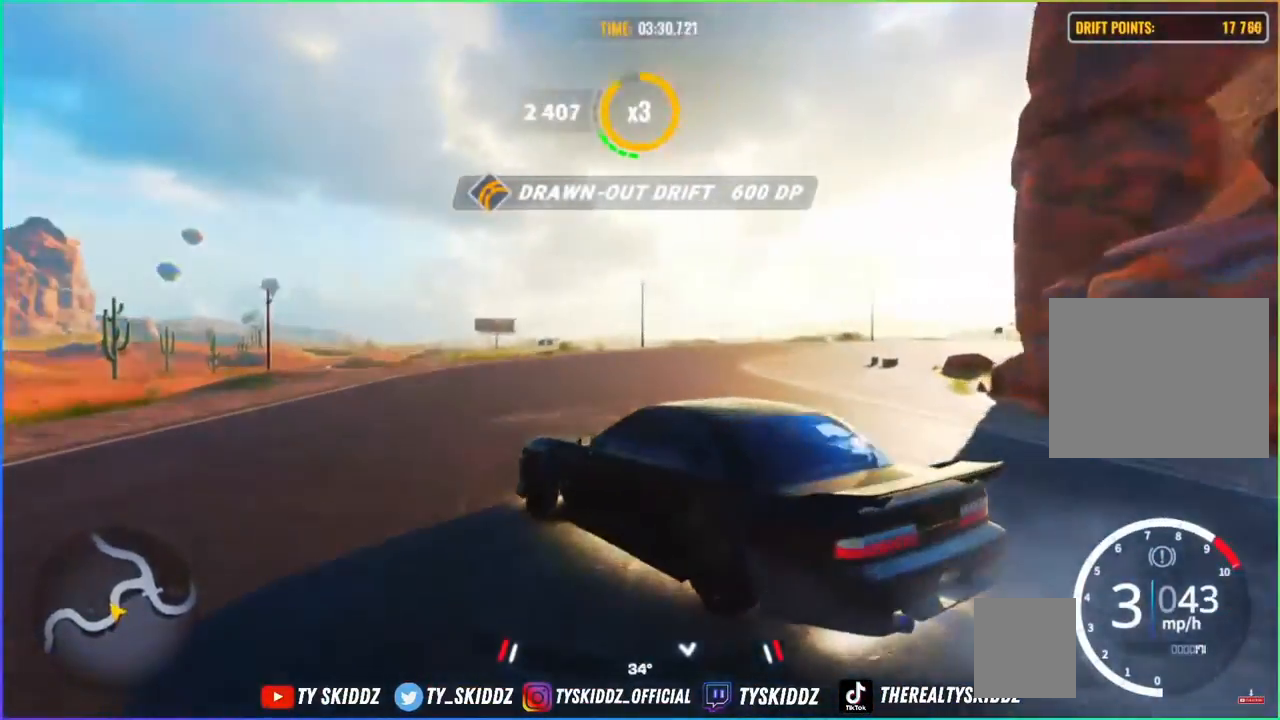
{"buttons": ["R2"], "left_stick": "up-right", "right_stick": "center", "events": [[150, "left_stick", "up-right"]]}
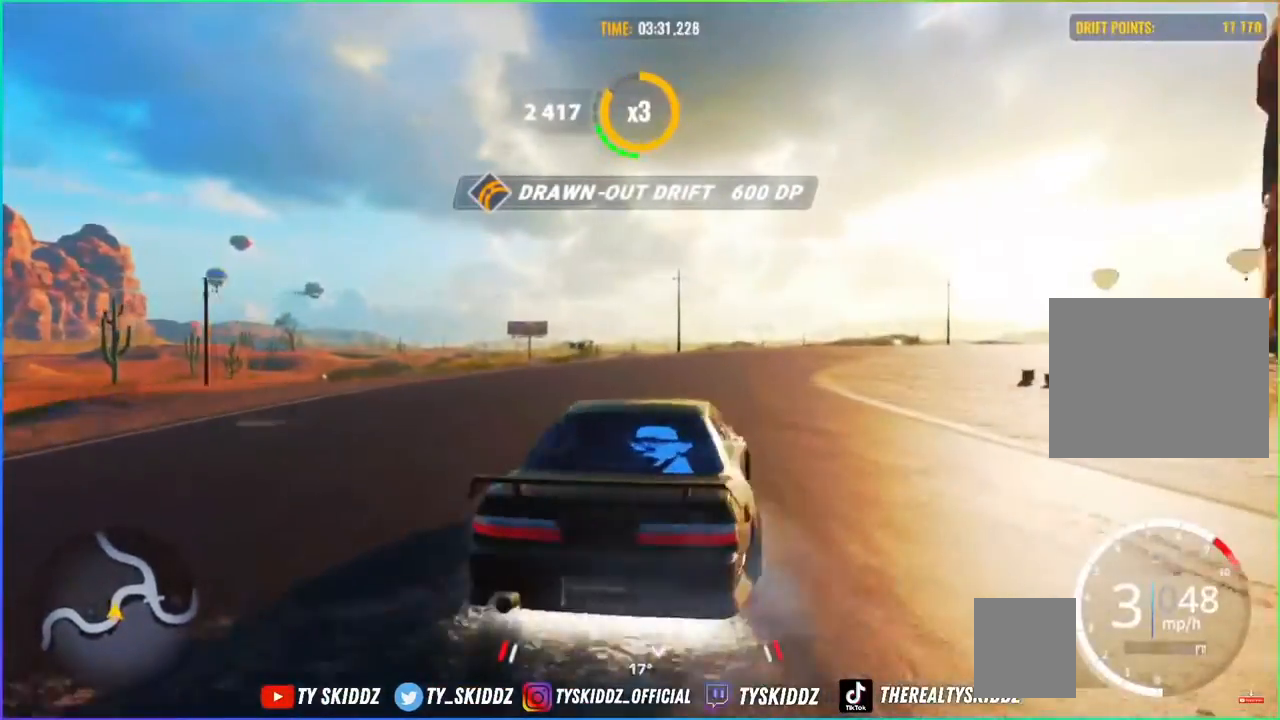
{"buttons": [], "left_stick": "up-right", "right_stick": "center", "events": [[283, "R2", "up"]]}
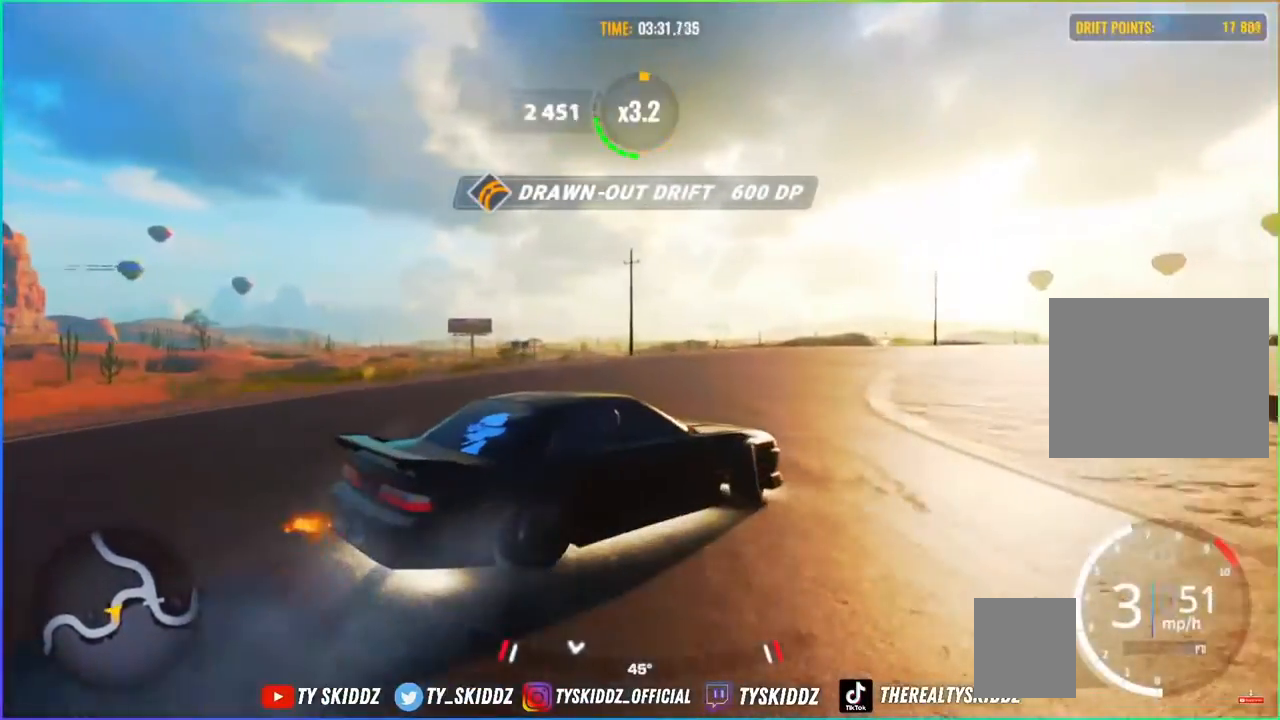
{"buttons": ["R2"], "left_stick": "up-right", "right_stick": "center", "events": [[233, "R2", "down"]]}
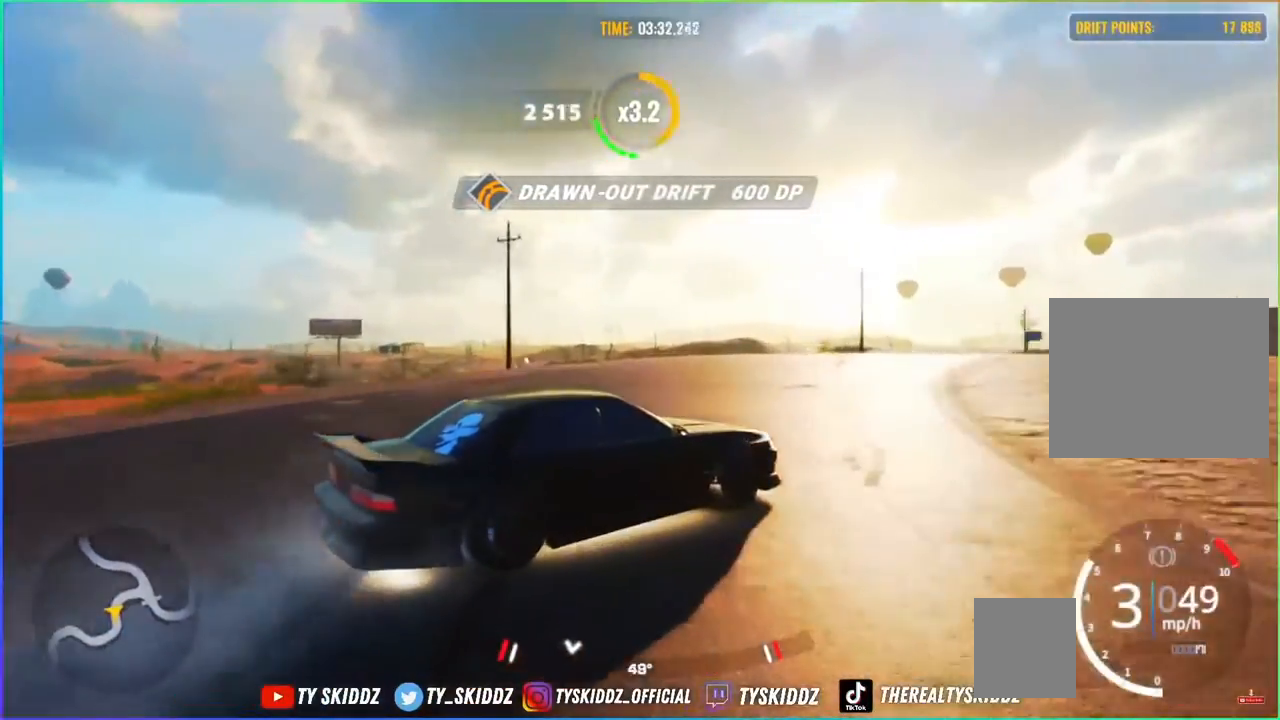
{"buttons": ["R2"], "left_stick": "up-right", "right_stick": "center", "events": []}
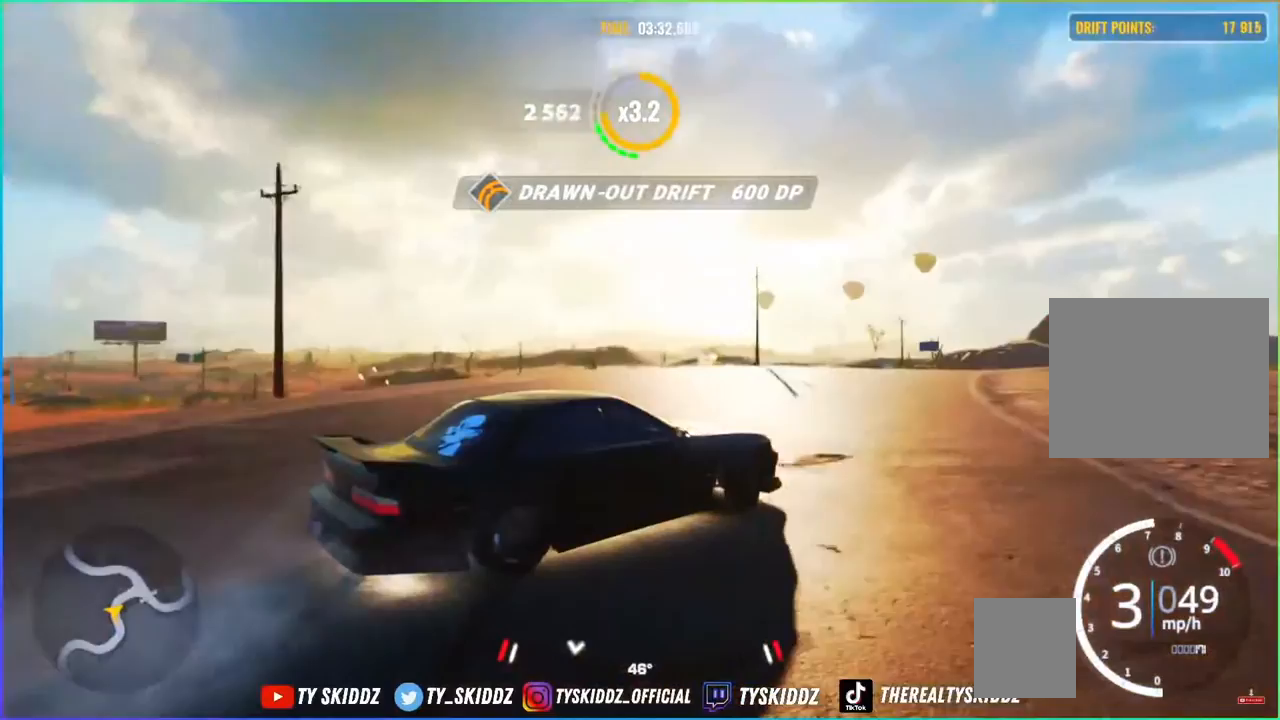
{"buttons": ["R2"], "left_stick": "up-right", "right_stick": "center", "events": [[350, "R2", "up"], [500, "R2", "down"]]}
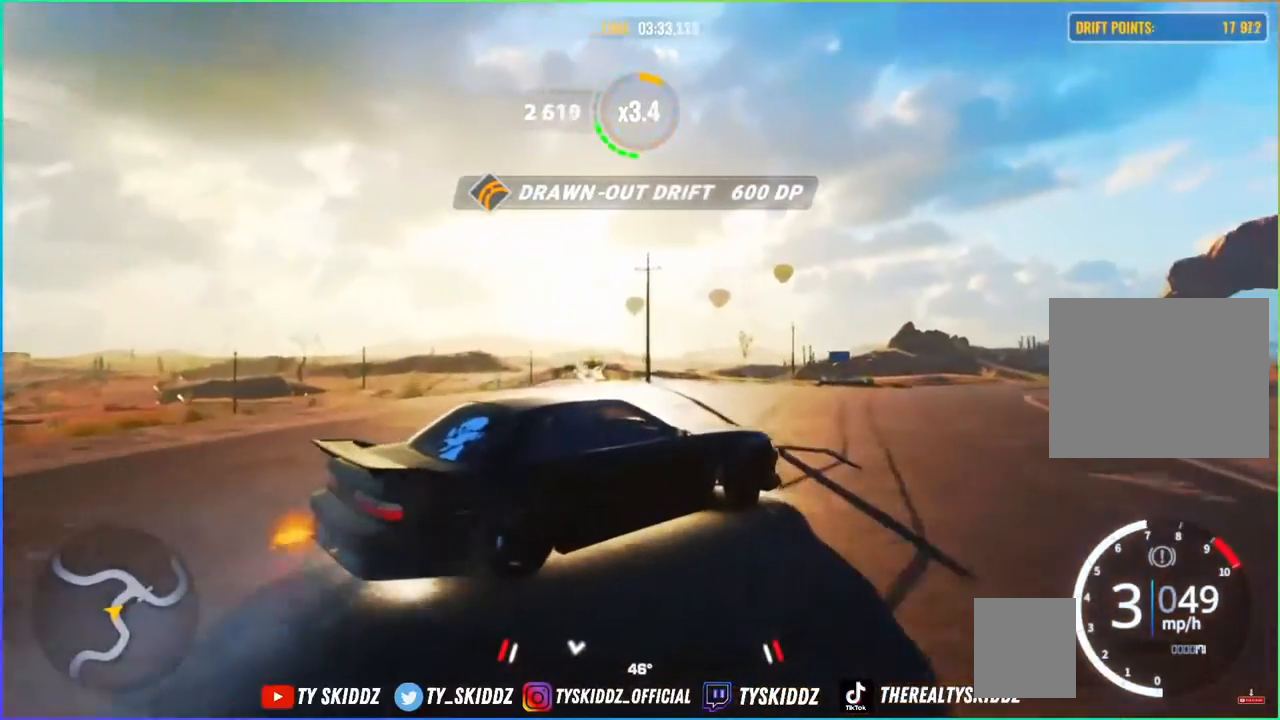
{"buttons": ["R2"], "left_stick": "up-right", "right_stick": "center", "events": [[150, "R2", "up"], [283, "R2", "down"]]}
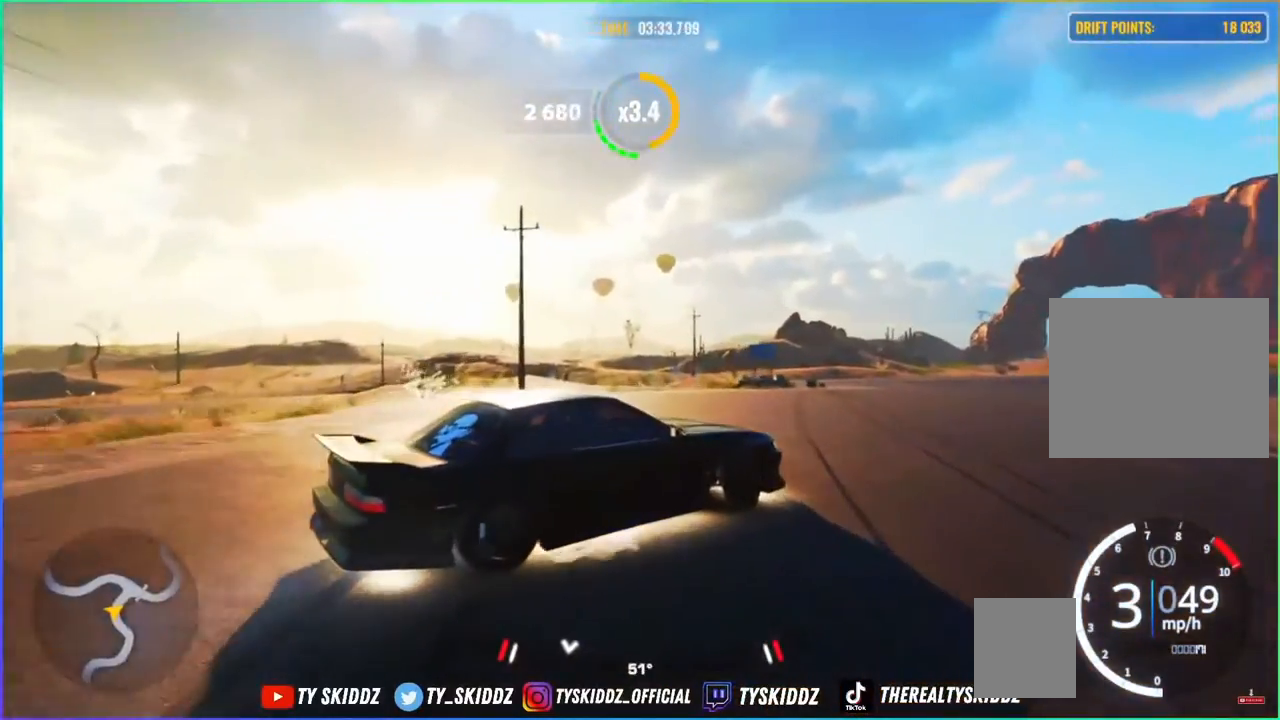
{"buttons": [], "left_stick": "up-right", "right_stick": "center", "events": [[433, "R2", "up"]]}
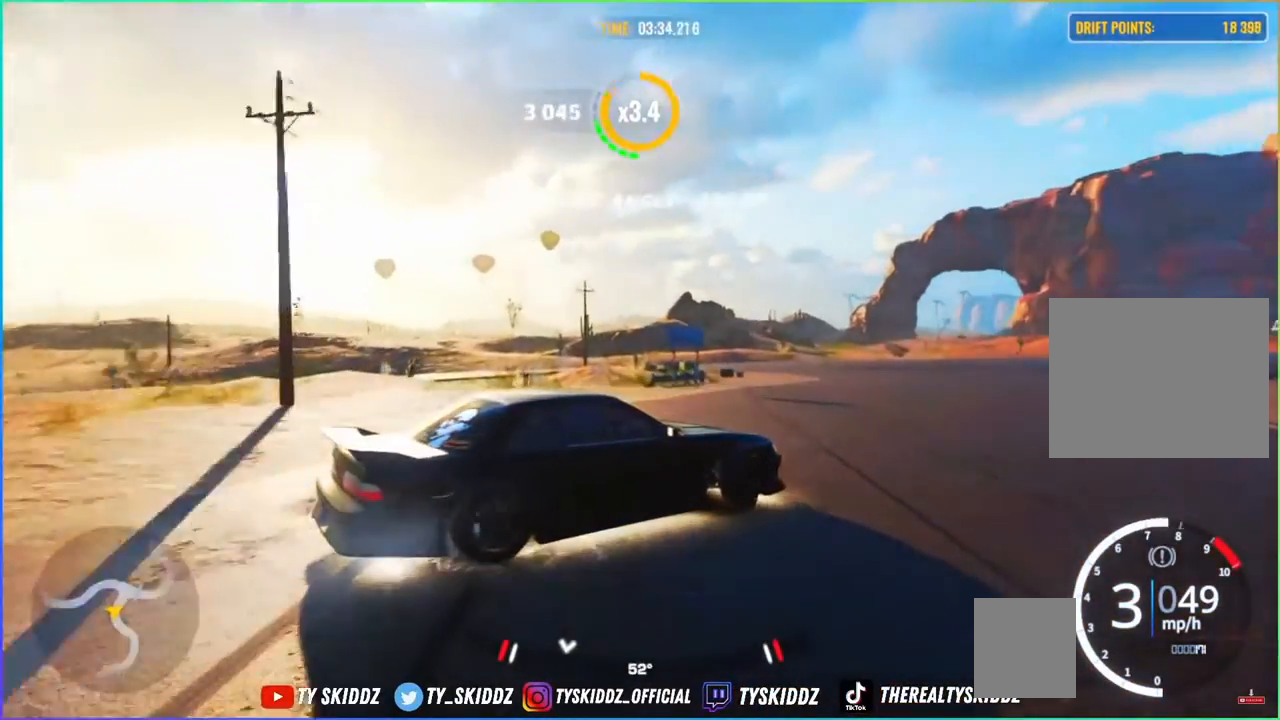
{"buttons": ["R2"], "left_stick": "up-right", "right_stick": "center", "events": [[83, "R2", "down"], [250, "R2", "up"], [350, "R2", "down"]]}
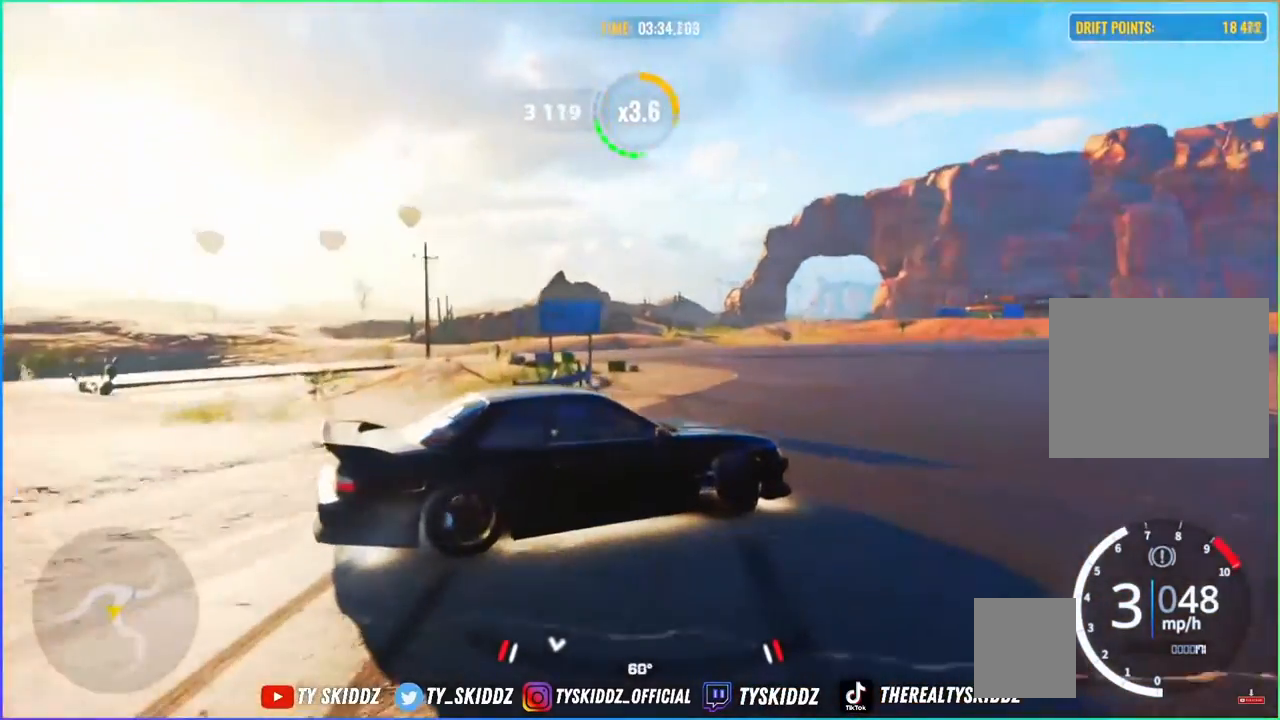
{"buttons": ["R2"], "left_stick": "up-right", "right_stick": "center", "events": [[17, "R2", "up"], [100, "R2", "down"]]}
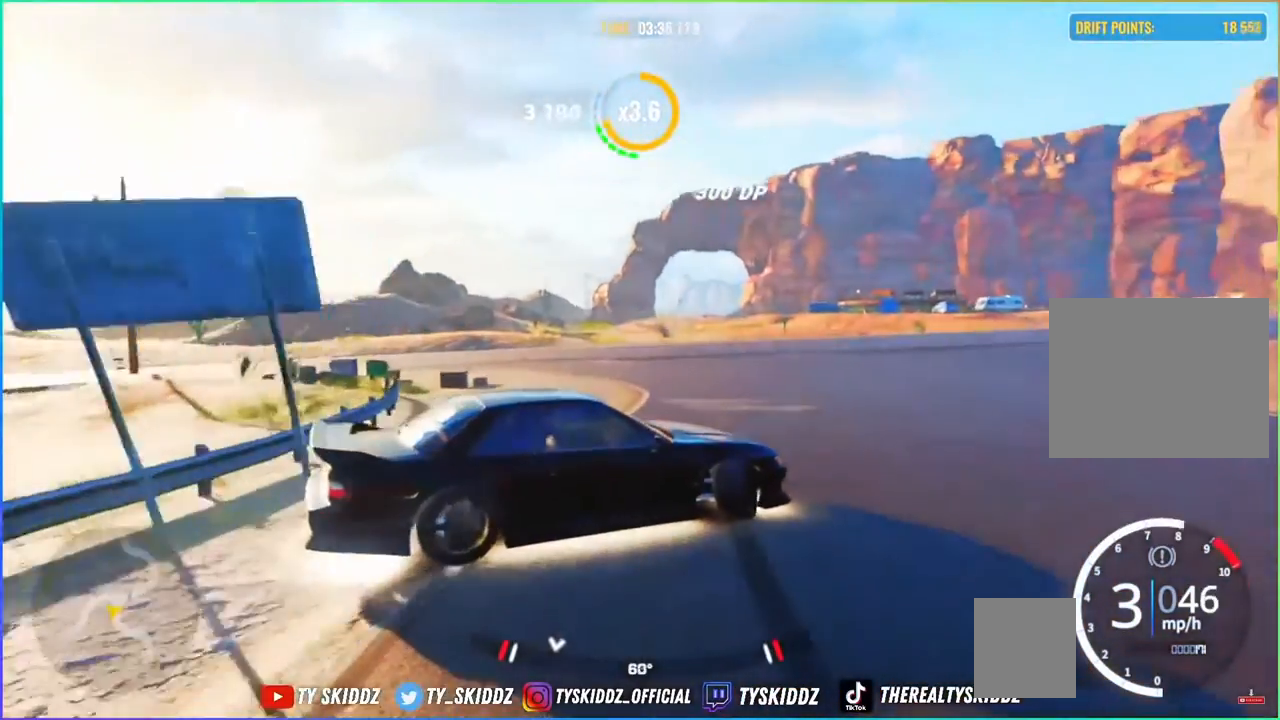
{"buttons": [], "left_stick": "up-right", "right_stick": "center", "events": [[400, "R2", "up"]]}
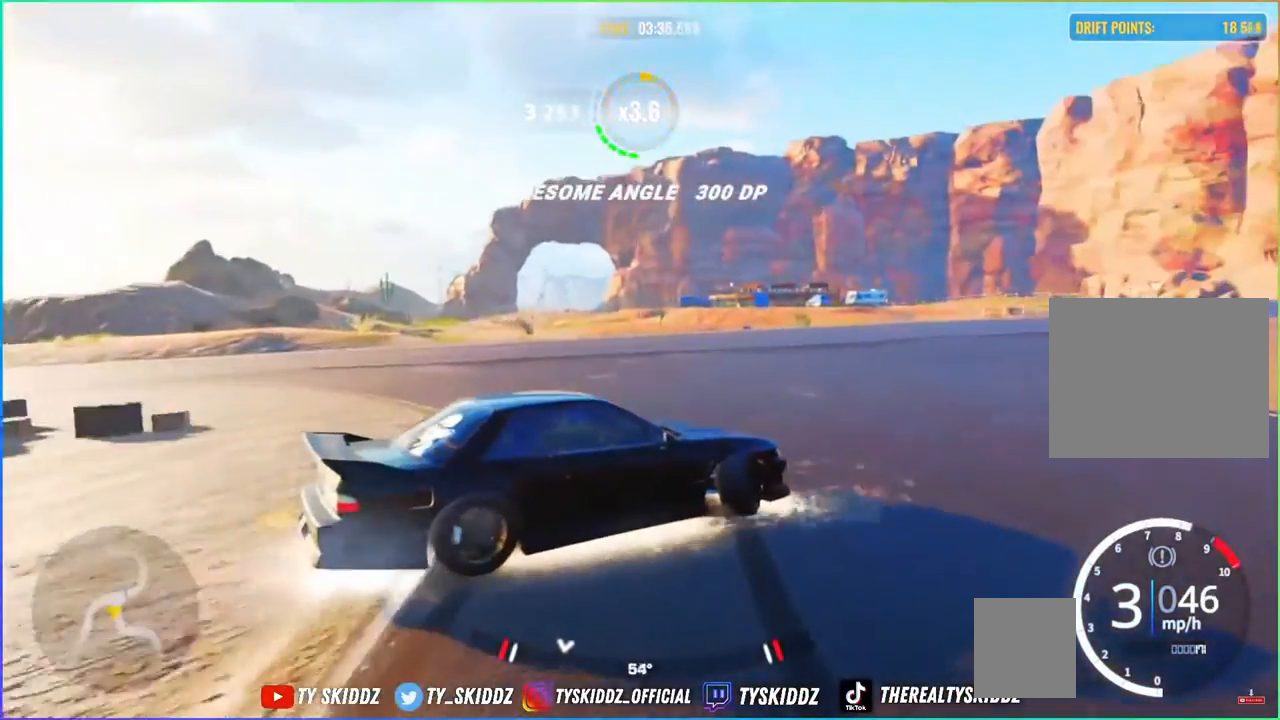
{"buttons": ["R2"], "left_stick": "up-right", "right_stick": "center", "events": [[17, "R2", "down"], [100, "R2", "up"], [233, "R2", "down"]]}
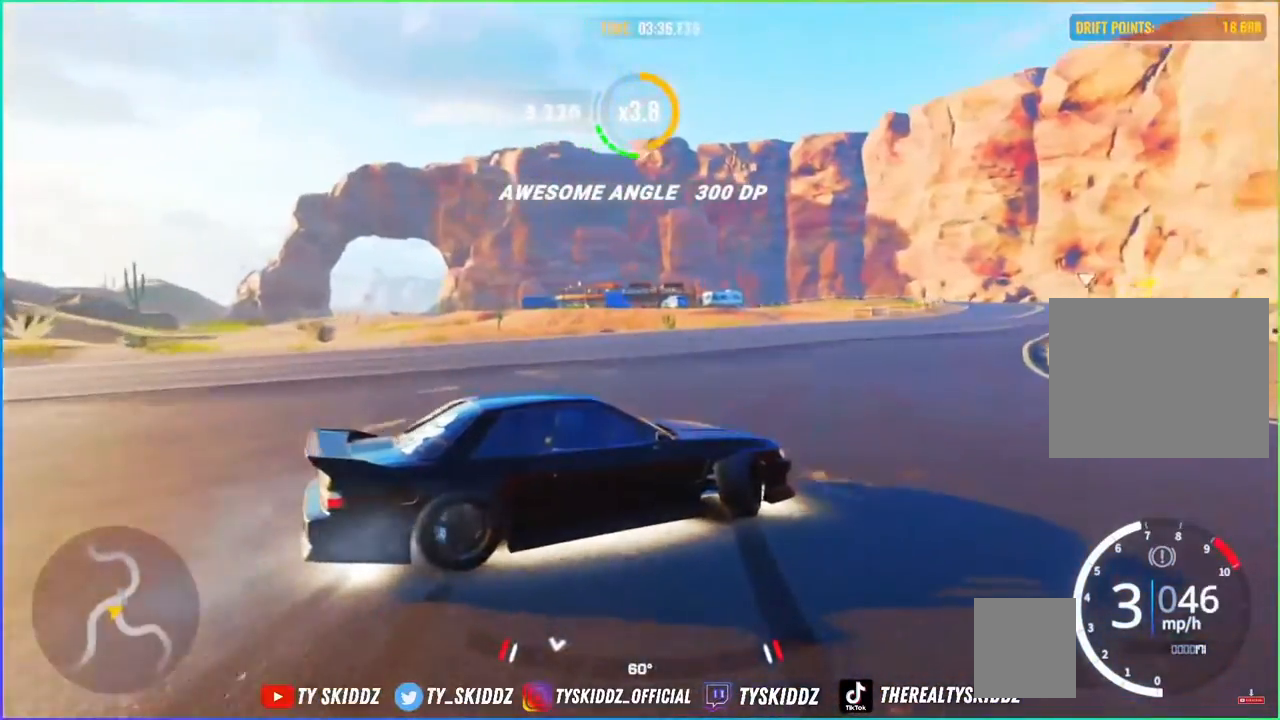
{"buttons": ["R2"], "left_stick": "up-right", "right_stick": "center", "events": [[200, "R2", "up"], [250, "R2", "down"]]}
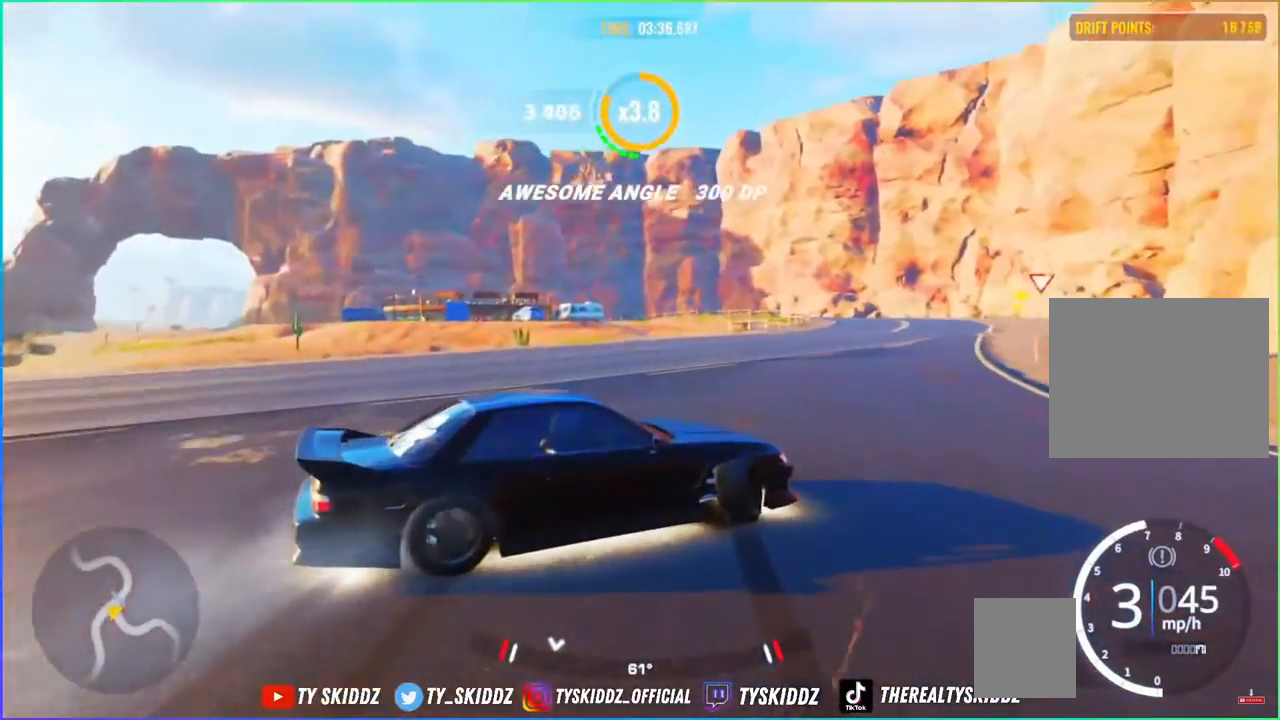
{"buttons": ["R2"], "left_stick": "up-right", "right_stick": "center", "events": []}